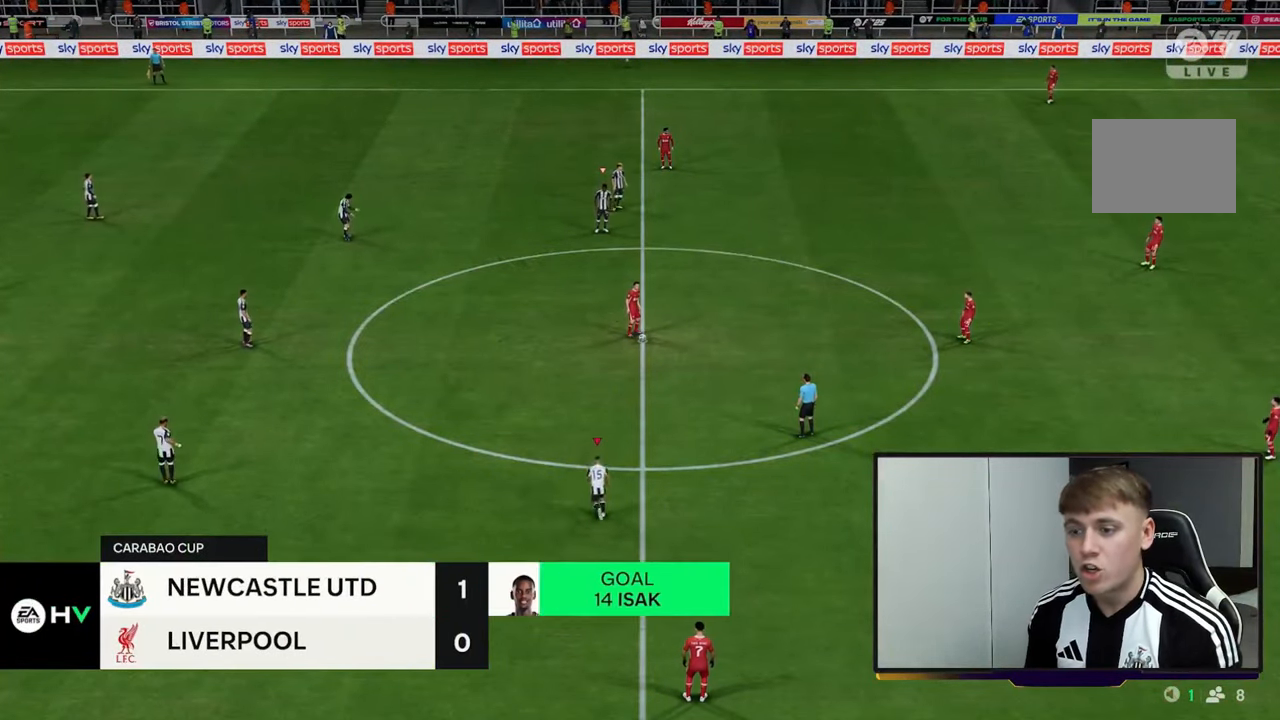
Gameplay with a controller (Xbox layout); each line is a JSON object with the inputs held at the frame after it (dt_ms = milliseconds from this image to that frame). "events" lists button and stick changes between this image and that frame as [ms after this image, input, new state], when the widget could be followed in between. Not read: L3.
{"dt_ms": 500, "buttons": ["R2"], "left_stick": "up", "right_stick": "center", "events": []}
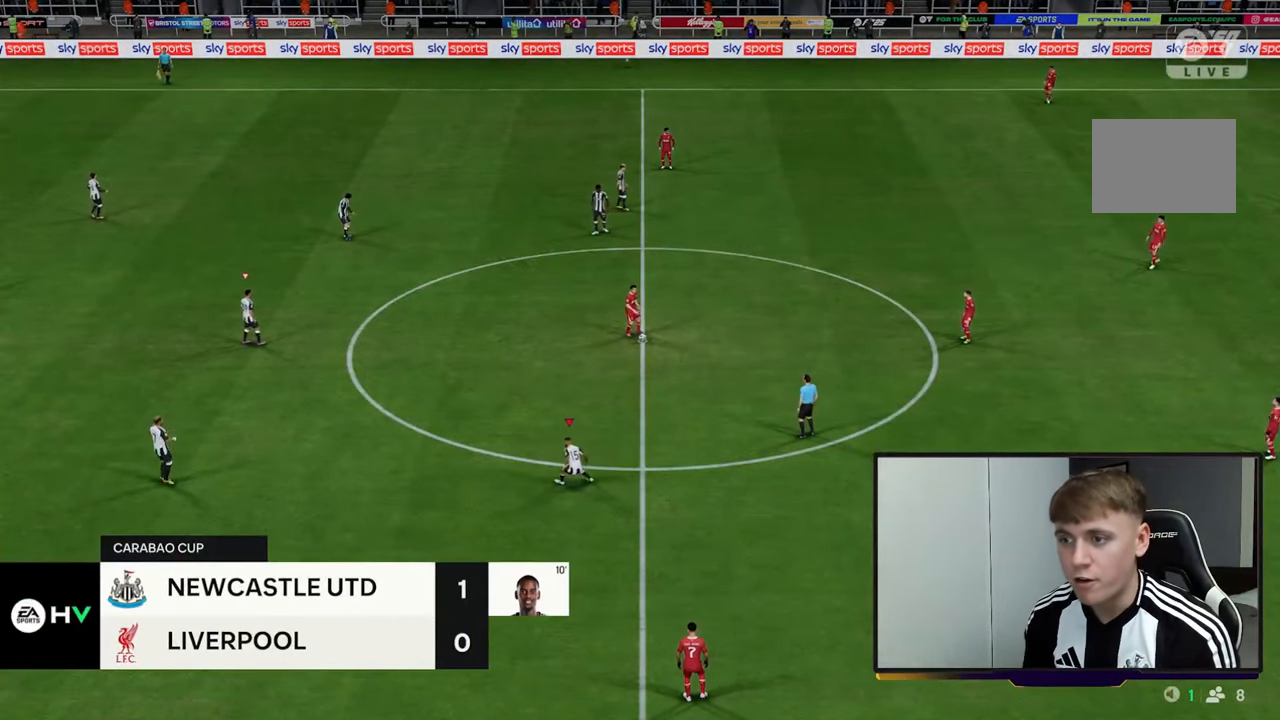
{"dt_ms": 1000, "buttons": ["R2"], "left_stick": "up", "right_stick": "center"}
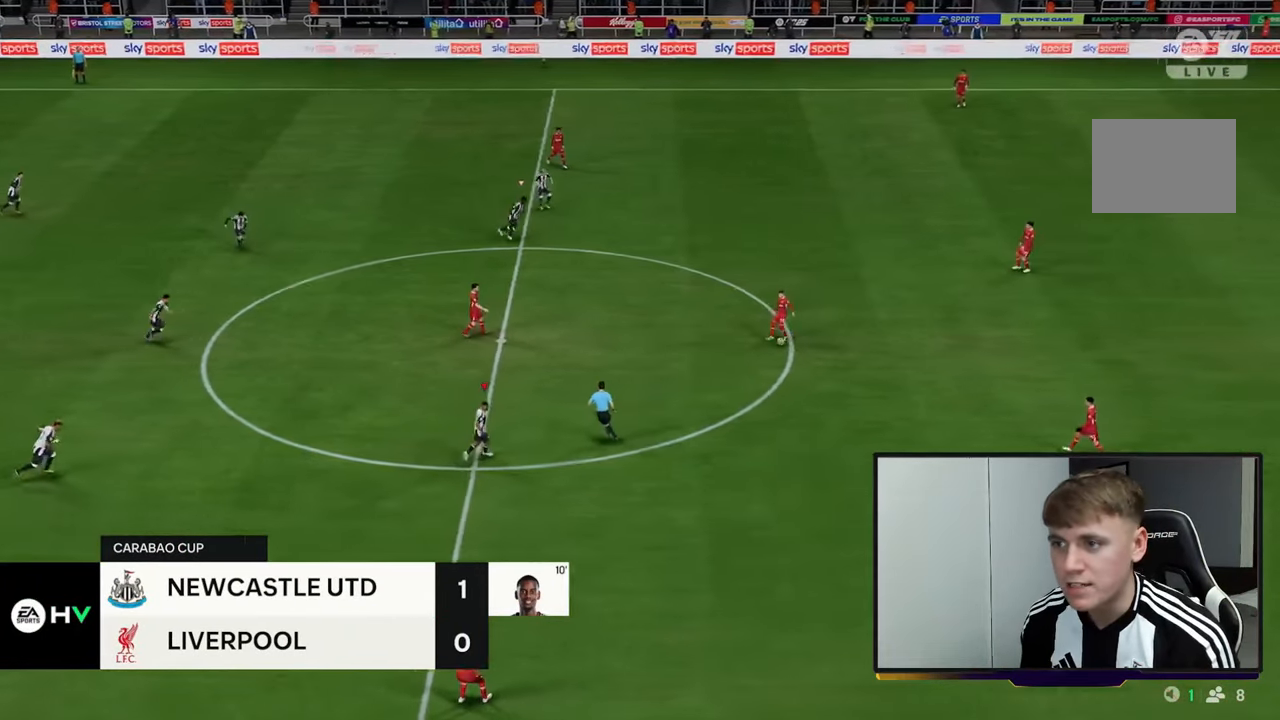
{"dt_ms": 500, "buttons": ["B", "R2"], "left_stick": "center", "right_stick": "center", "events": [[233, "left_stick", "right"], [317, "left_stick", "center"], [450, "B", "down"]]}
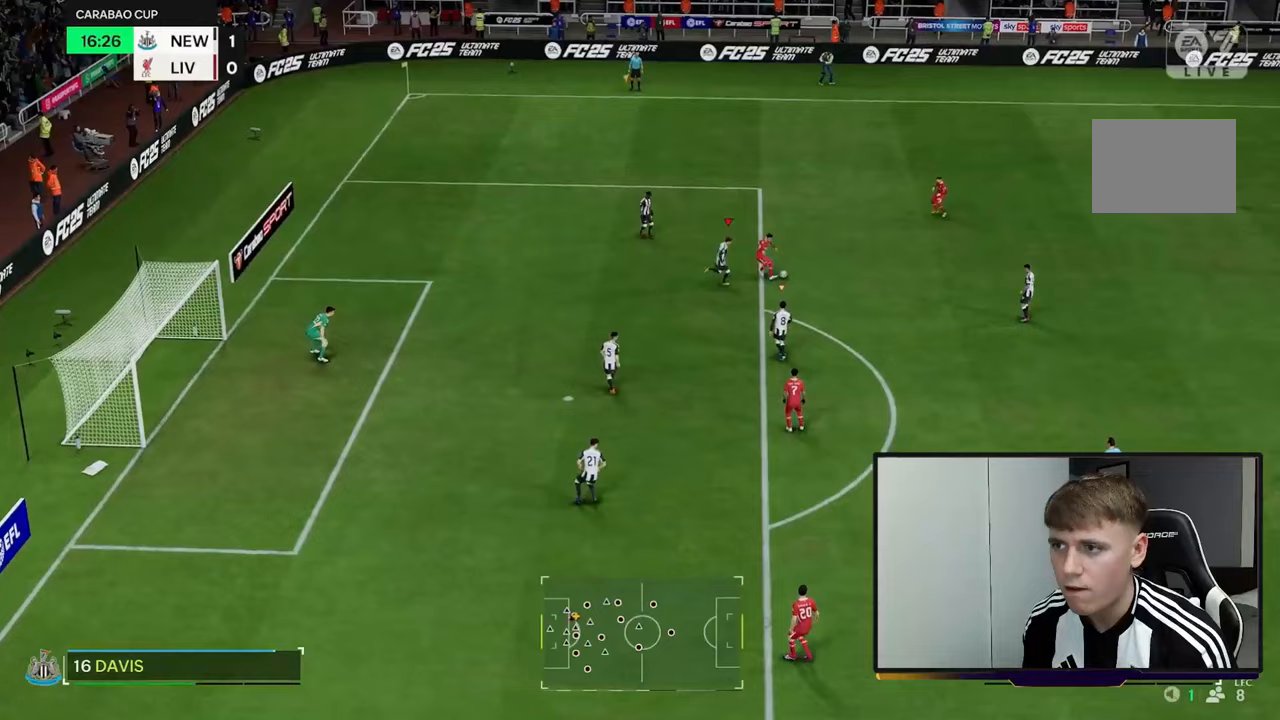
{"dt_ms": 500, "buttons": ["R2"], "left_stick": "up", "right_stick": "center", "events": [[250, "B", "up"], [333, "left_stick", "up"]]}
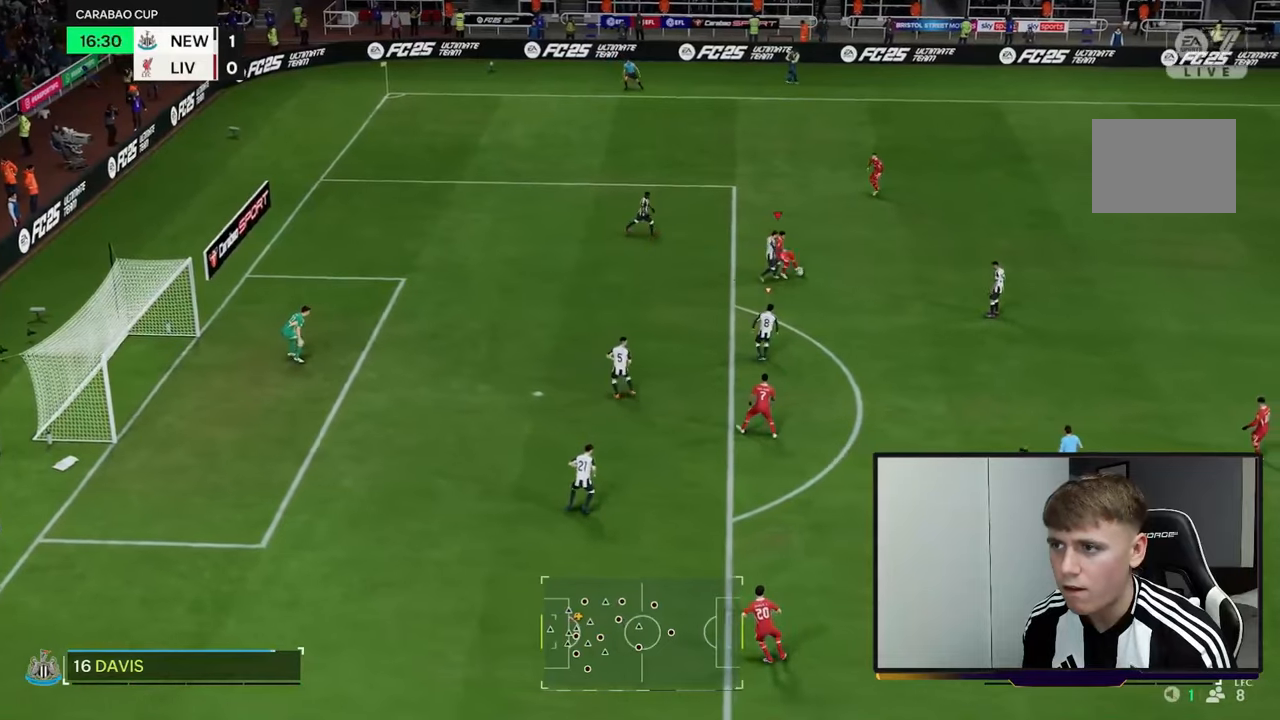
{"dt_ms": 500, "buttons": ["R2"], "left_stick": "down", "right_stick": "center", "events": [[17, "R2", "up"], [167, "left_stick", "right"], [233, "left_stick", "center"], [367, "R2", "down"], [383, "left_stick", "down"]]}
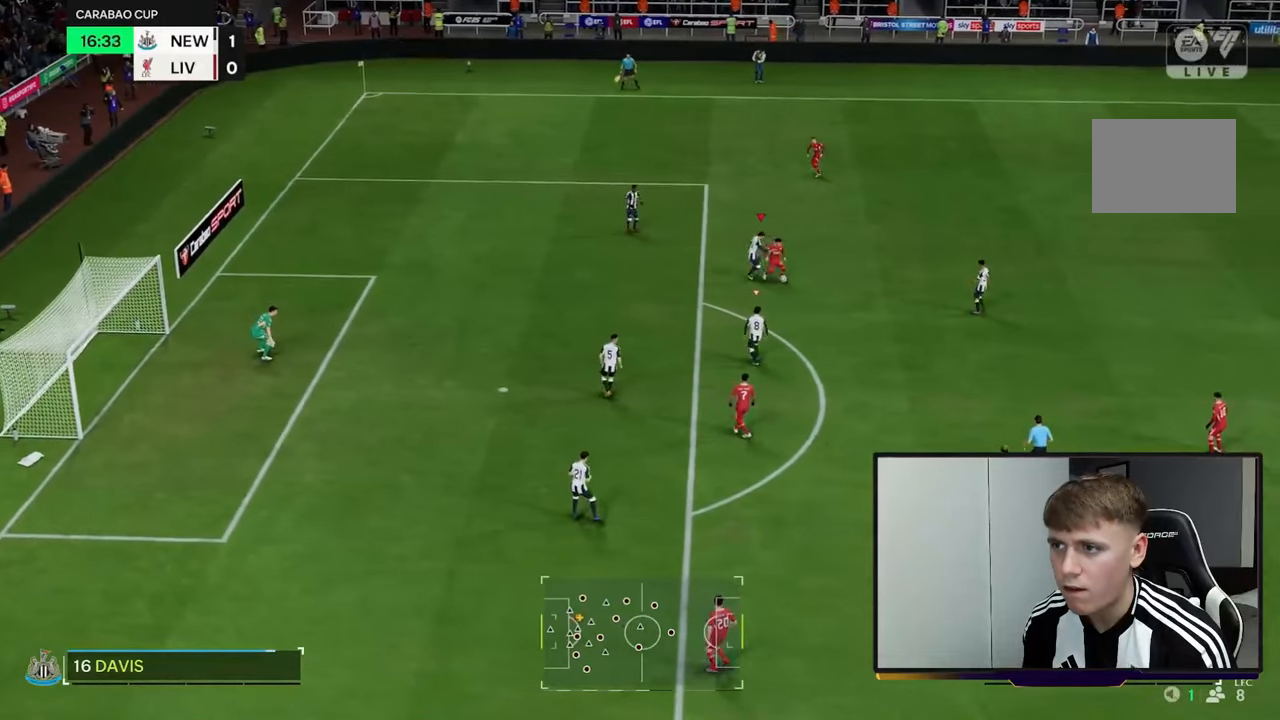
{"dt_ms": 500, "buttons": ["R2"], "left_stick": "down", "right_stick": "center", "events": []}
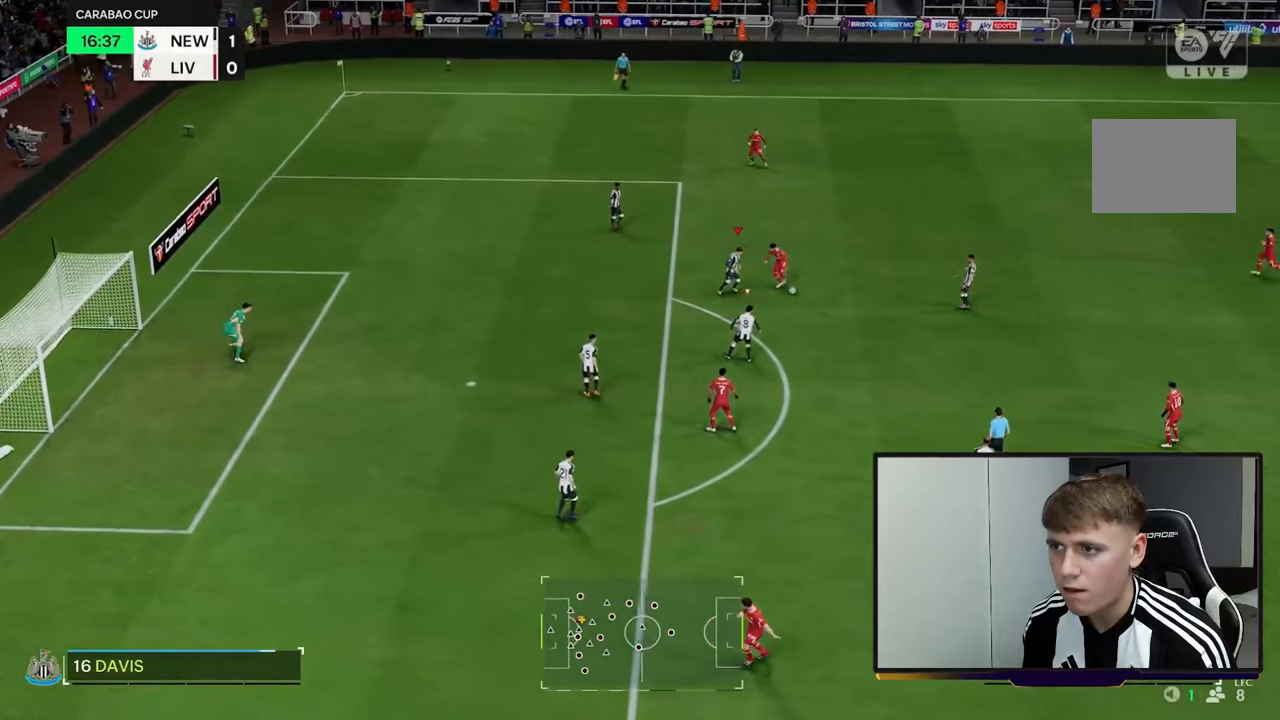
{"dt_ms": 500, "buttons": ["B", "R2"], "left_stick": "right", "right_stick": "center", "events": [[250, "B", "down"], [300, "left_stick", "center"], [433, "left_stick", "right"]]}
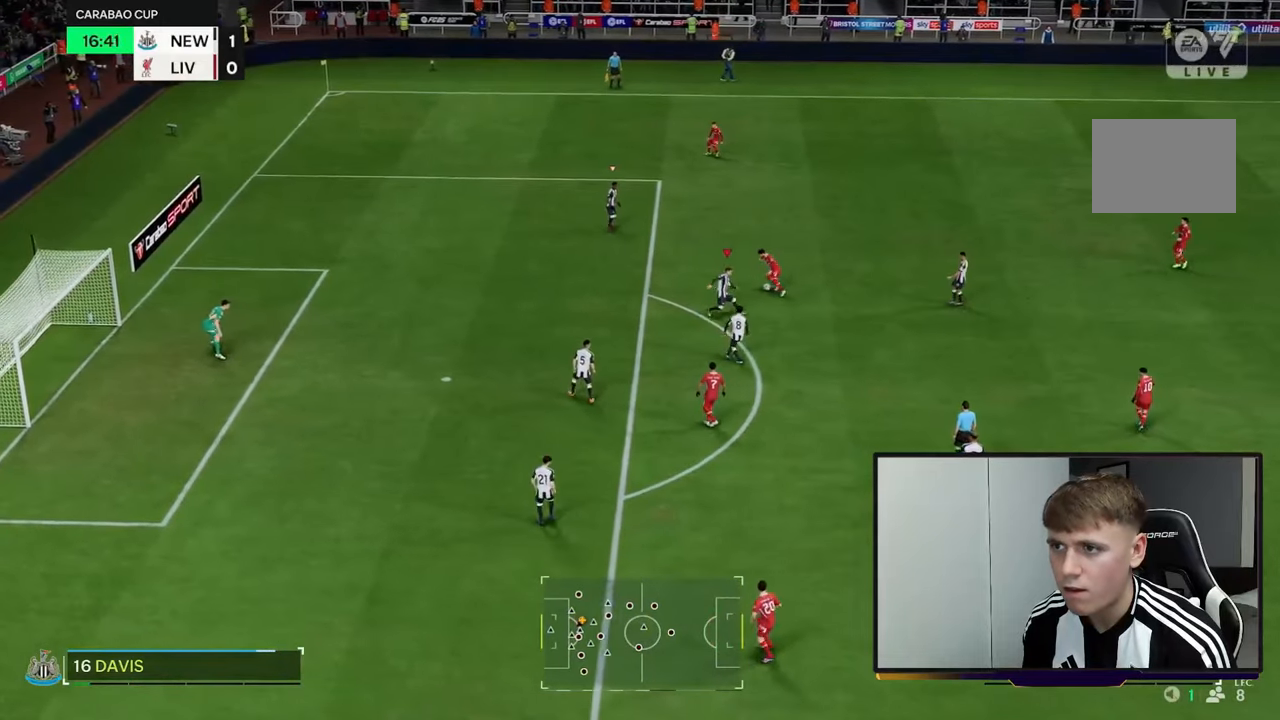
{"dt_ms": 500, "buttons": ["R2"], "left_stick": "down-left", "right_stick": "center", "events": [[33, "B", "up"], [33, "left_stick", "up"], [133, "R2", "up"], [133, "left_stick", "up-left"], [167, "L1", "down"], [300, "L1", "up"], [367, "left_stick", "down-left"], [467, "R2", "down"]]}
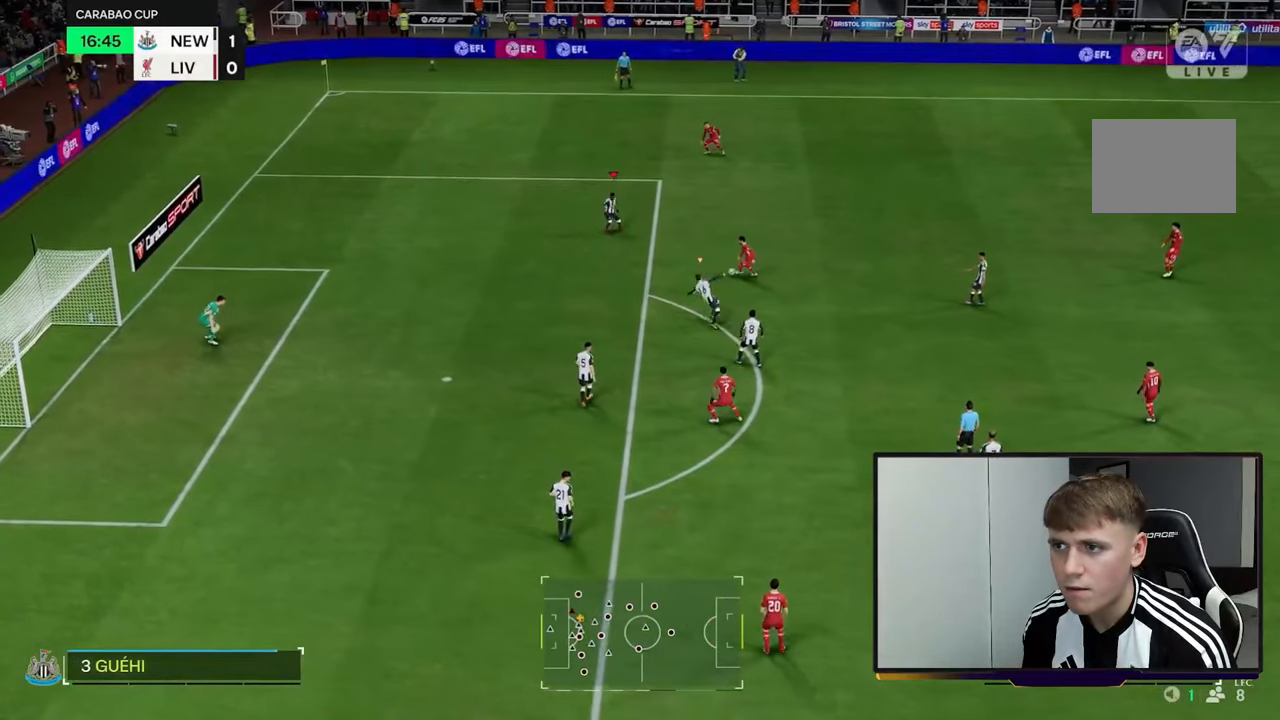
{"dt_ms": 500, "buttons": ["R2"], "left_stick": "down-left", "right_stick": "center", "events": []}
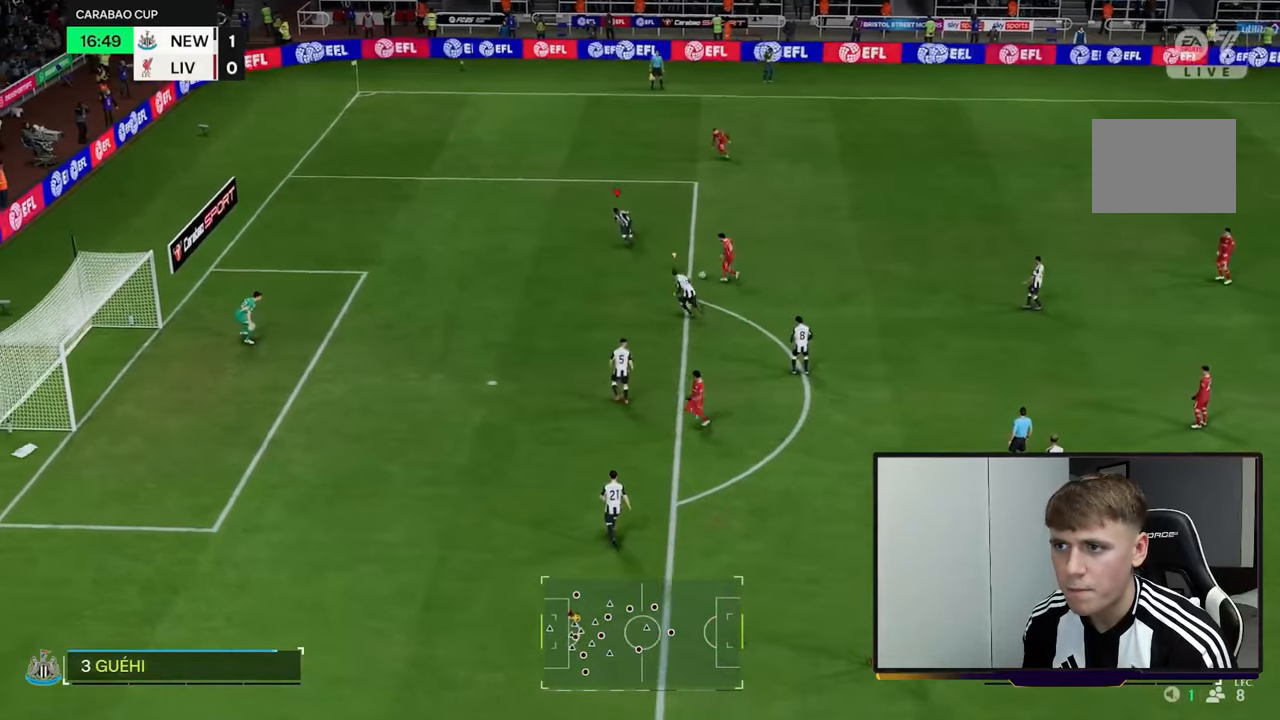
{"dt_ms": 500, "buttons": ["B", "R2"], "left_stick": "down-left", "right_stick": "center", "events": [[383, "B", "down"]]}
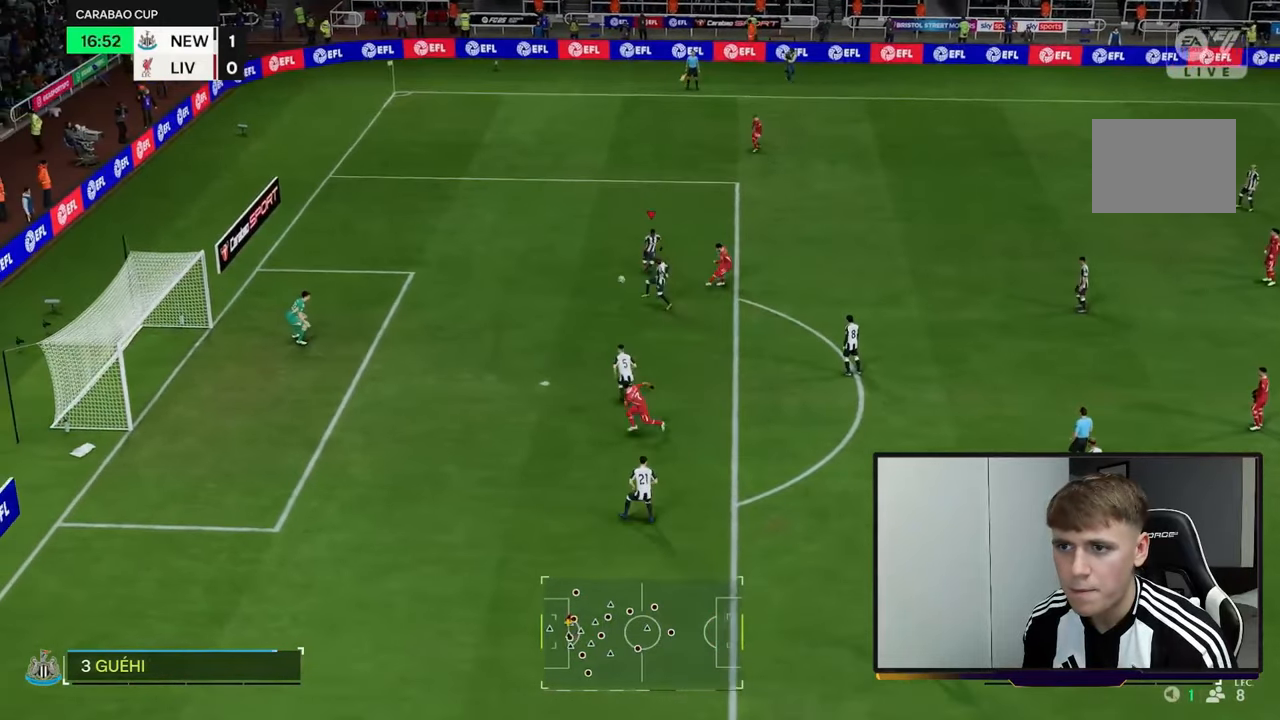
{"dt_ms": 500, "buttons": ["B"], "left_stick": "center", "right_stick": "center", "events": [[50, "left_stick", "down"], [200, "L1", "down"], [300, "left_stick", "center"], [333, "R2", "up"], [400, "L1", "up"]]}
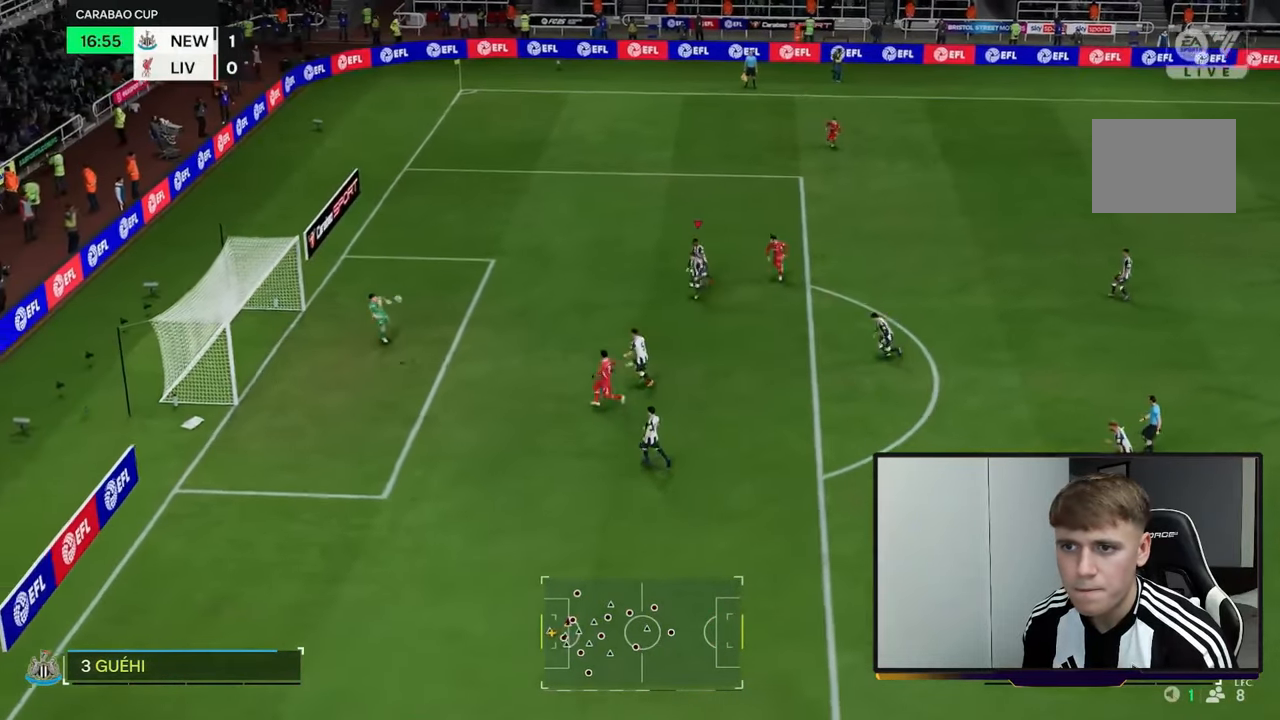
{"dt_ms": 500, "buttons": ["B"], "left_stick": "center", "right_stick": "center", "events": []}
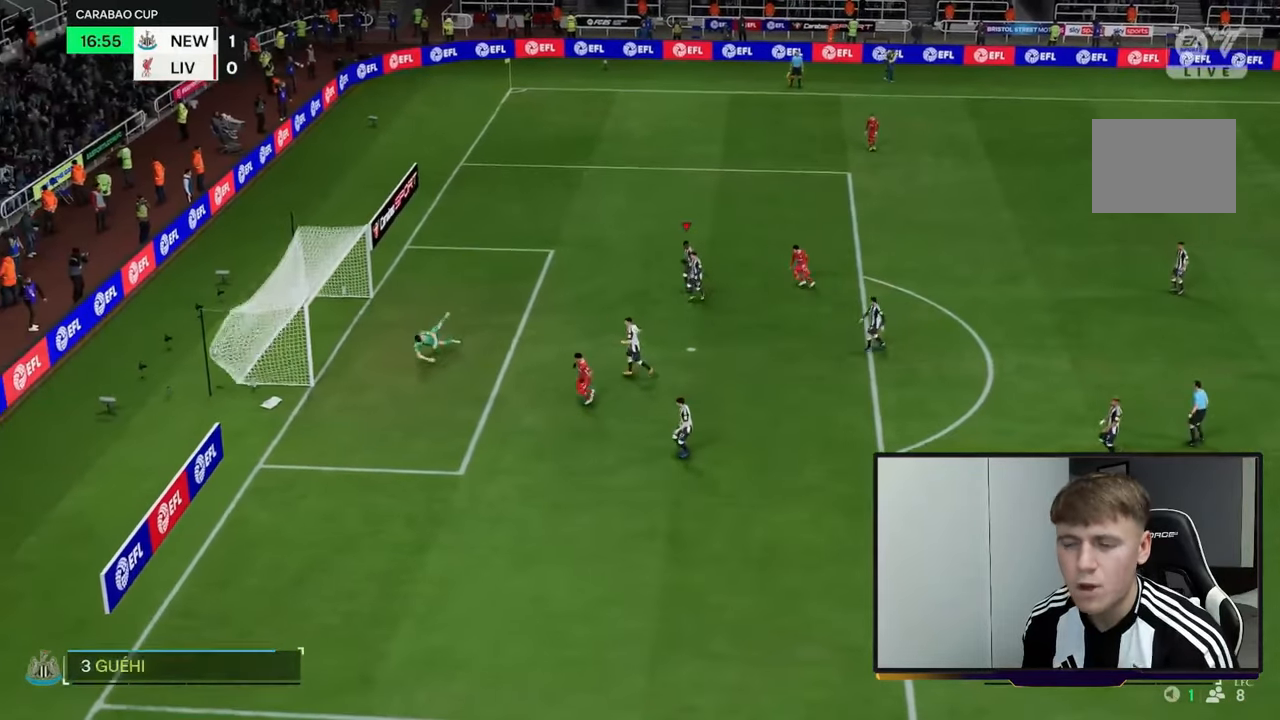
{"dt_ms": 500, "buttons": ["B"], "left_stick": "center", "right_stick": "center", "events": []}
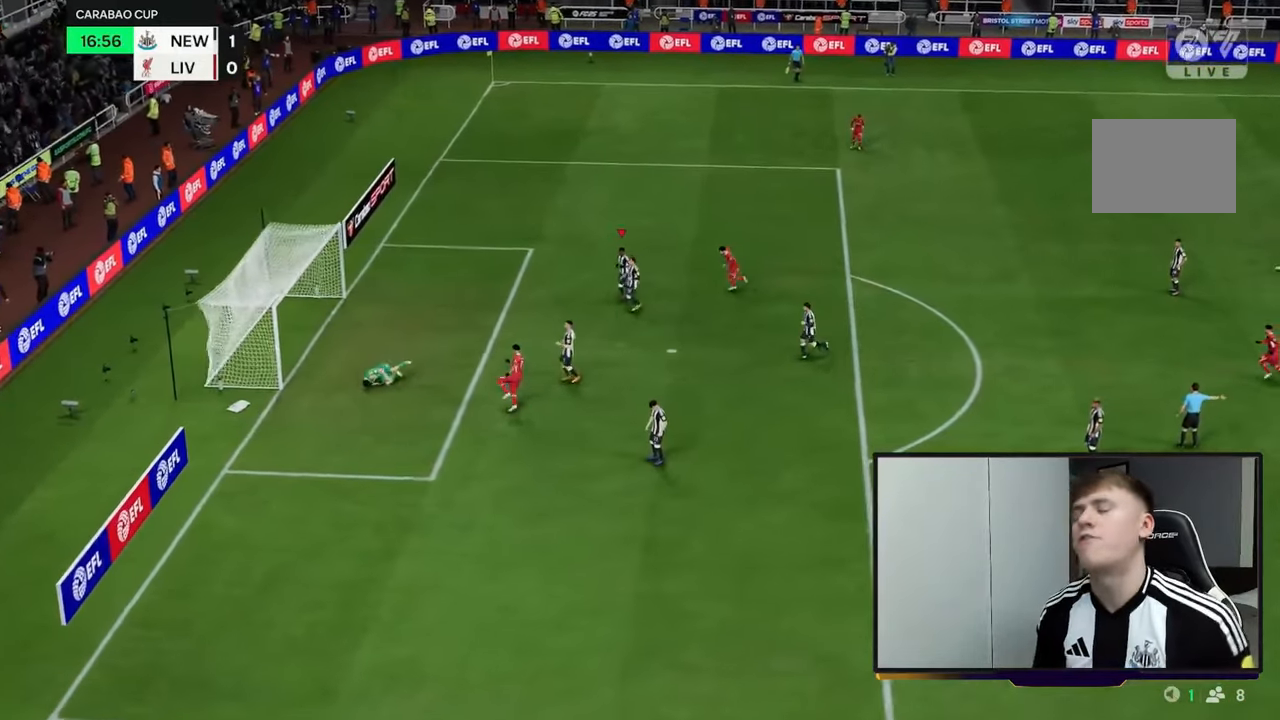
{"dt_ms": 500, "buttons": [], "left_stick": "center", "right_stick": "center", "events": [[500, "B", "up"]]}
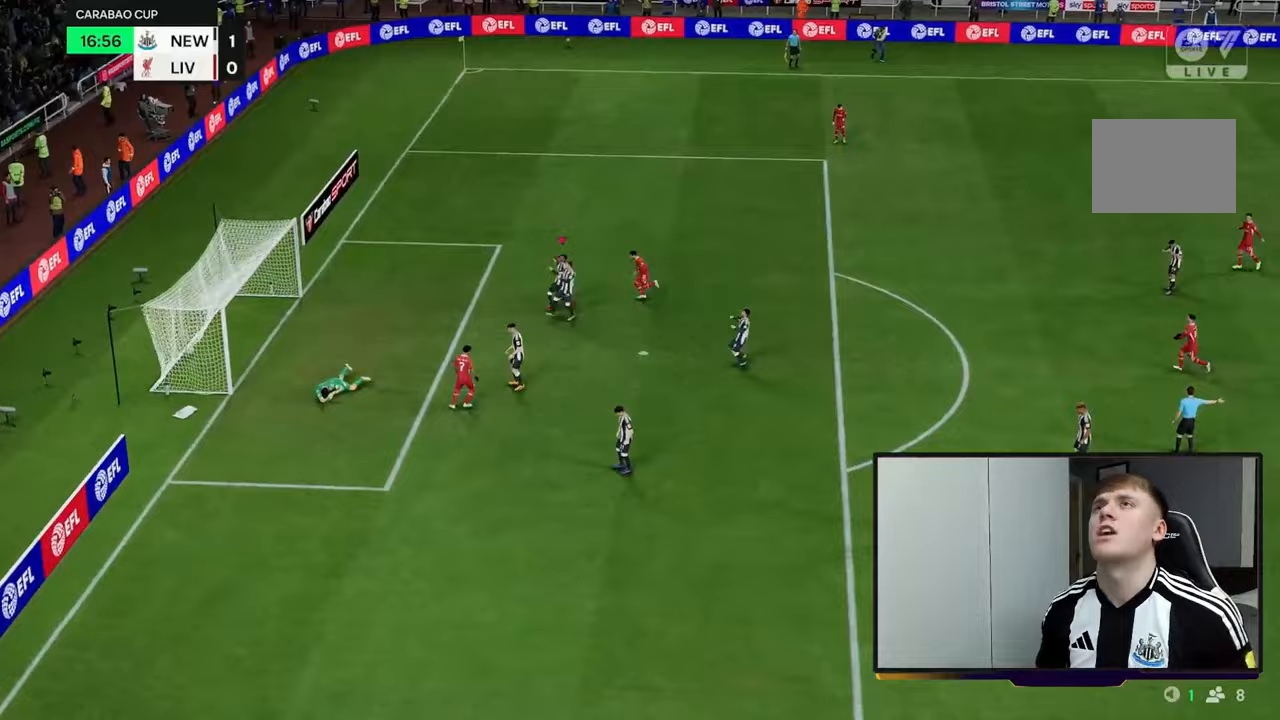
{"dt_ms": 500, "buttons": [], "left_stick": "center", "right_stick": "center", "events": []}
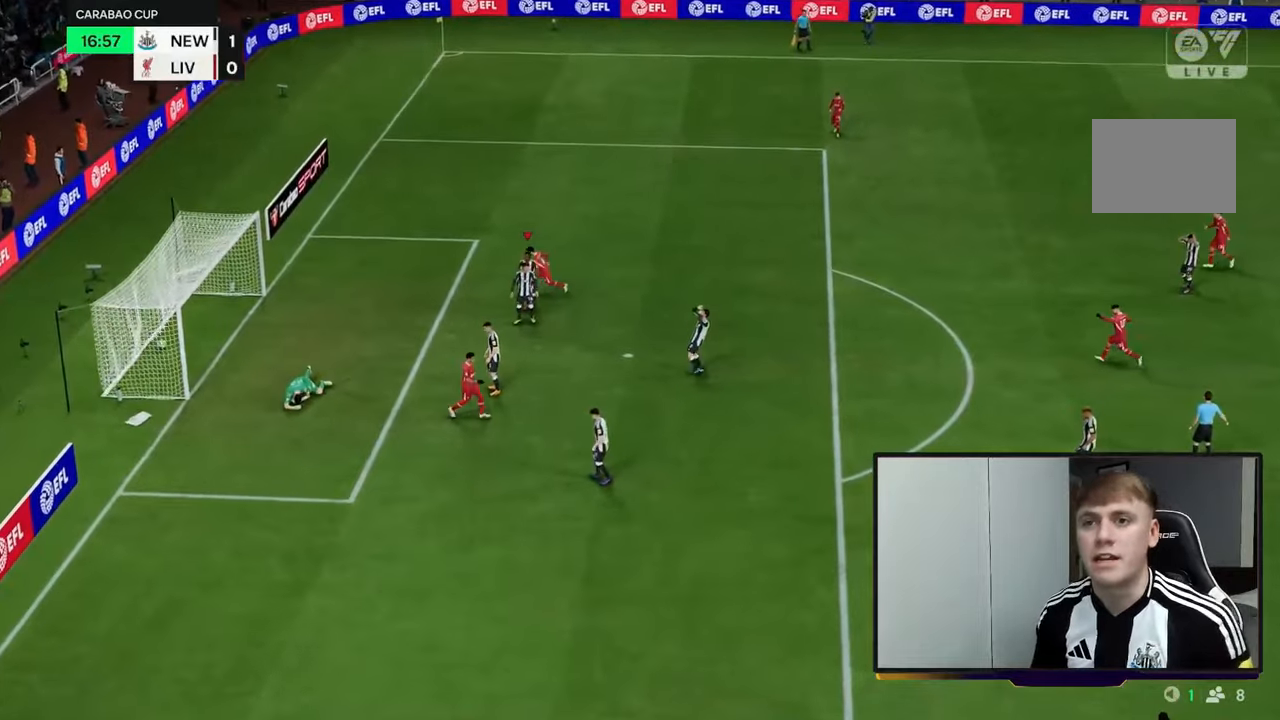
{"dt_ms": 500, "buttons": [], "left_stick": "center", "right_stick": "center", "events": []}